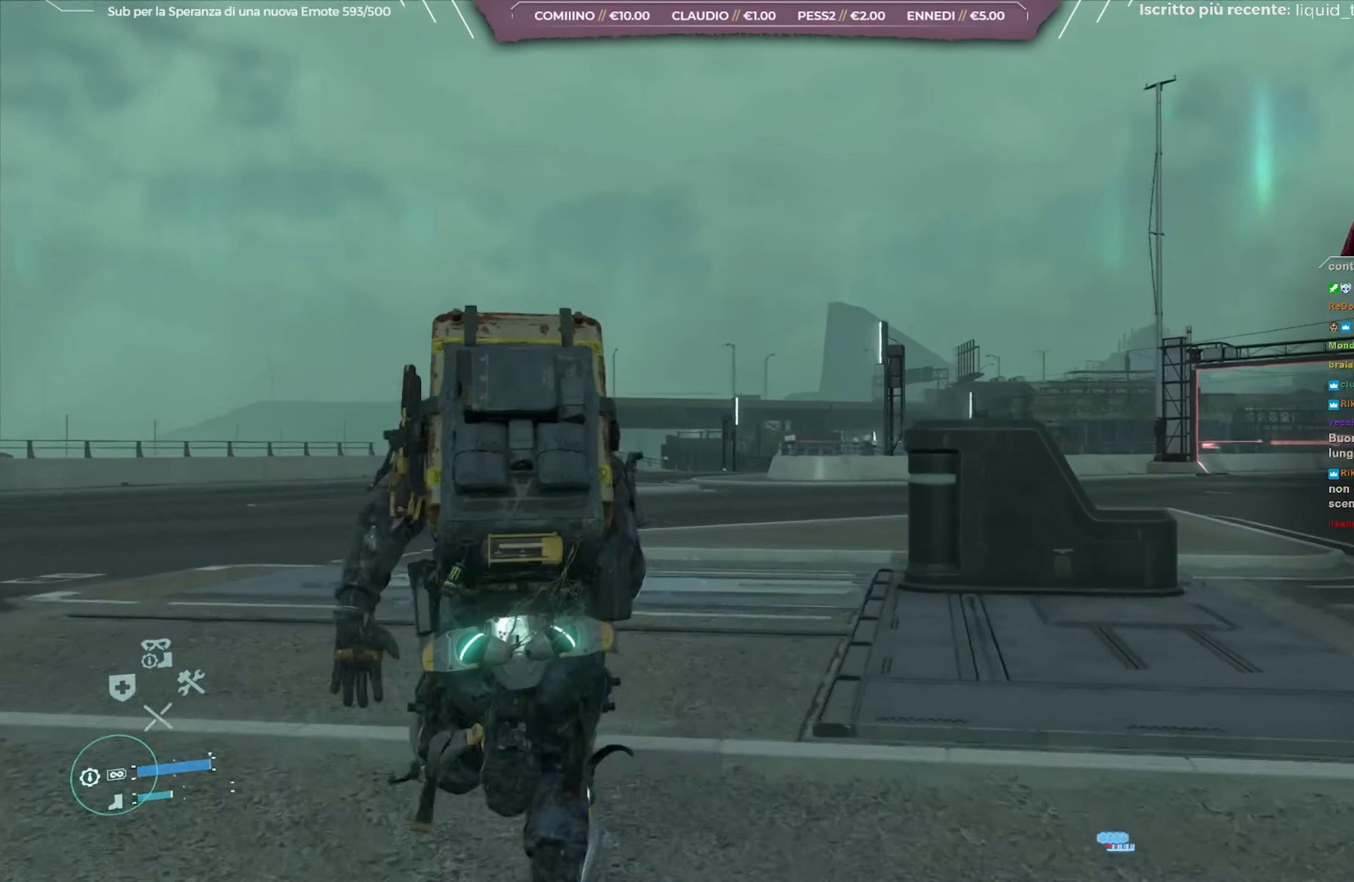
Gameplay with a controller (Xbox layout); each line is a JSON object with the inputs held at the frame after it. "events" lists button and stick changes between this image and that frame as [ms after this image, input, new state], when the widget could be followed in between.
{"buttons": [], "left_stick": "up", "right_stick": "center", "events": []}
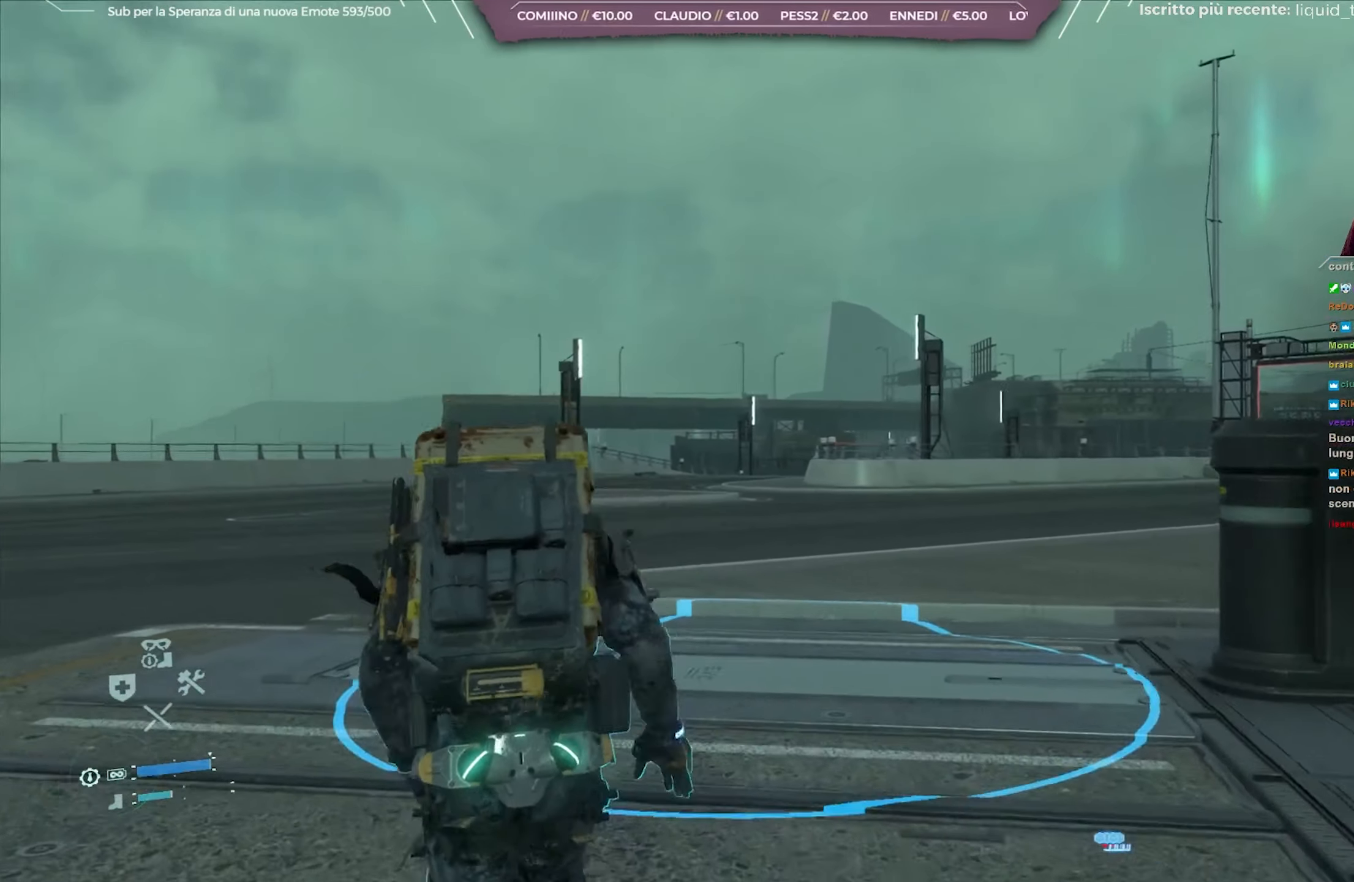
{"buttons": [], "left_stick": "up", "right_stick": "center", "events": []}
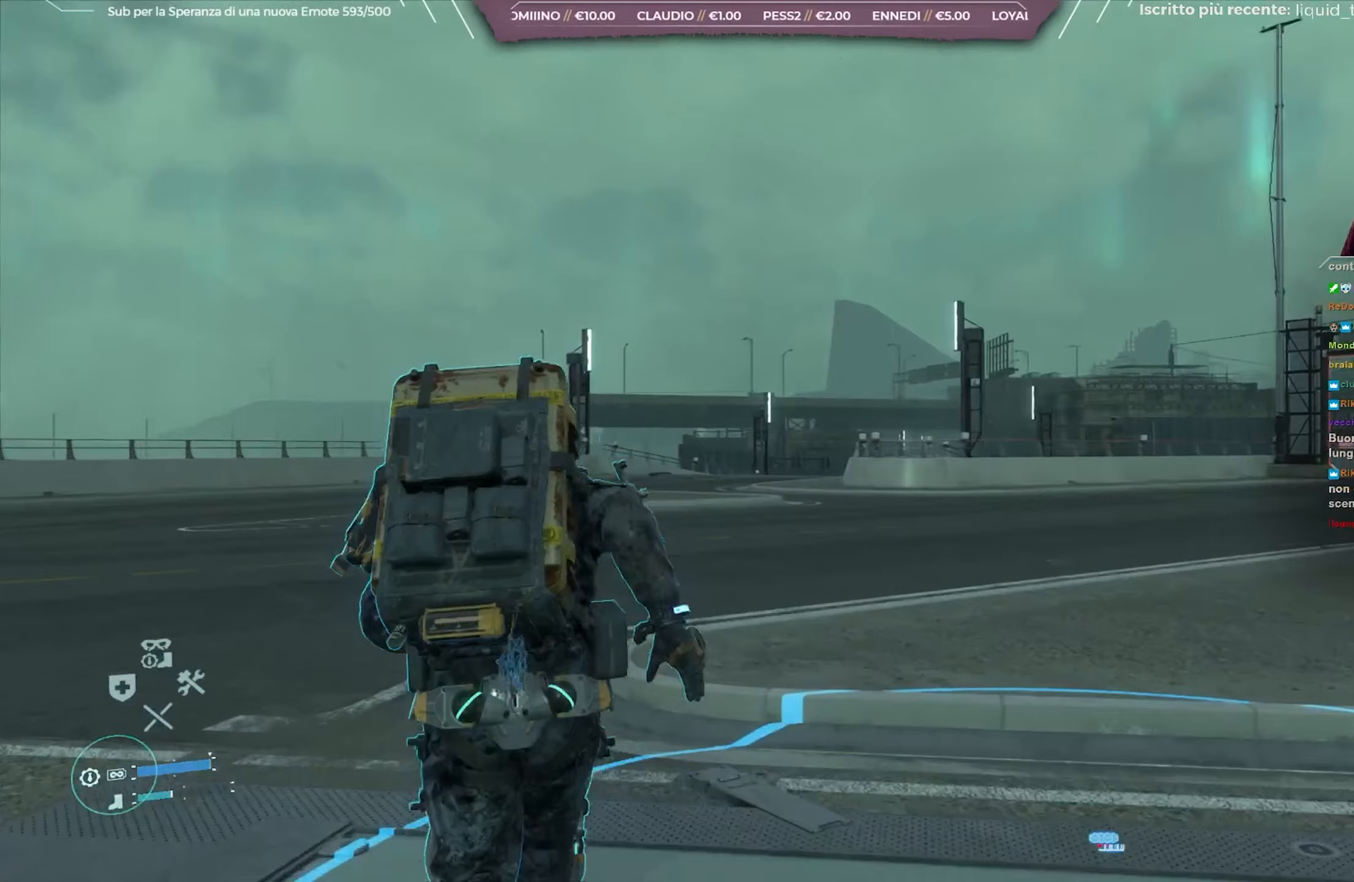
{"buttons": [], "left_stick": "up", "right_stick": "center", "events": []}
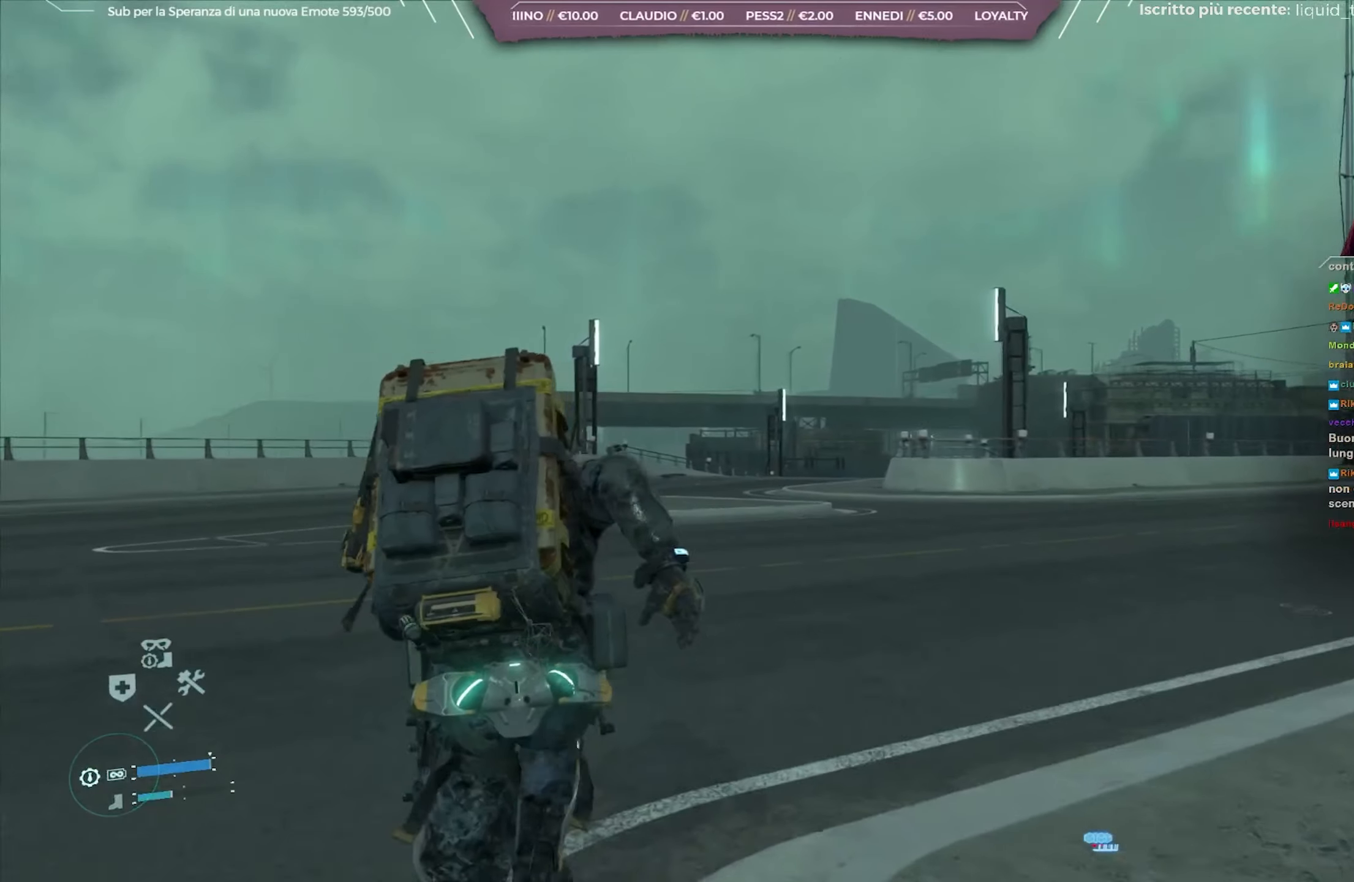
{"buttons": [], "left_stick": "up", "right_stick": "center", "events": []}
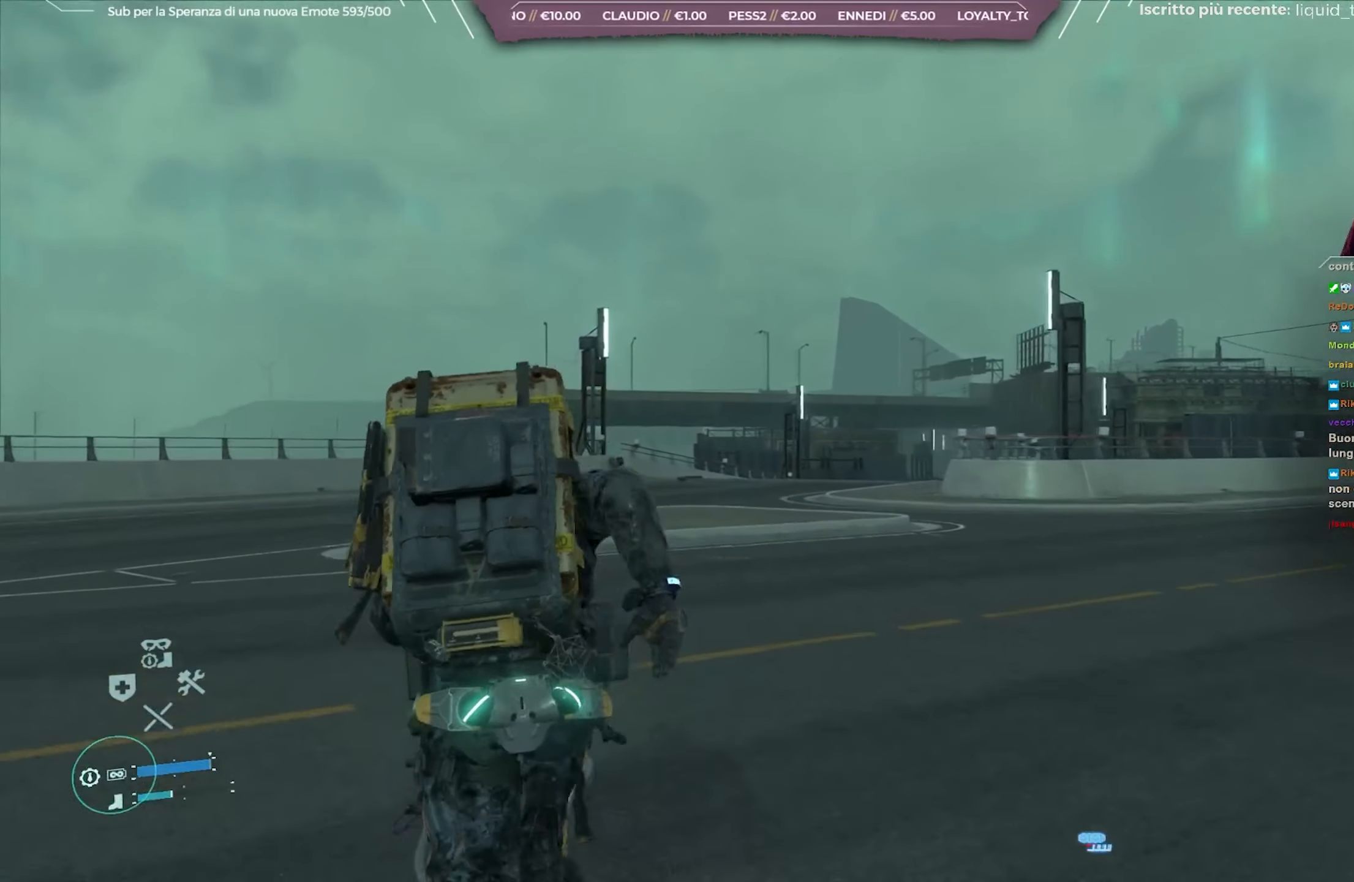
{"buttons": [], "left_stick": "up", "right_stick": "center", "events": []}
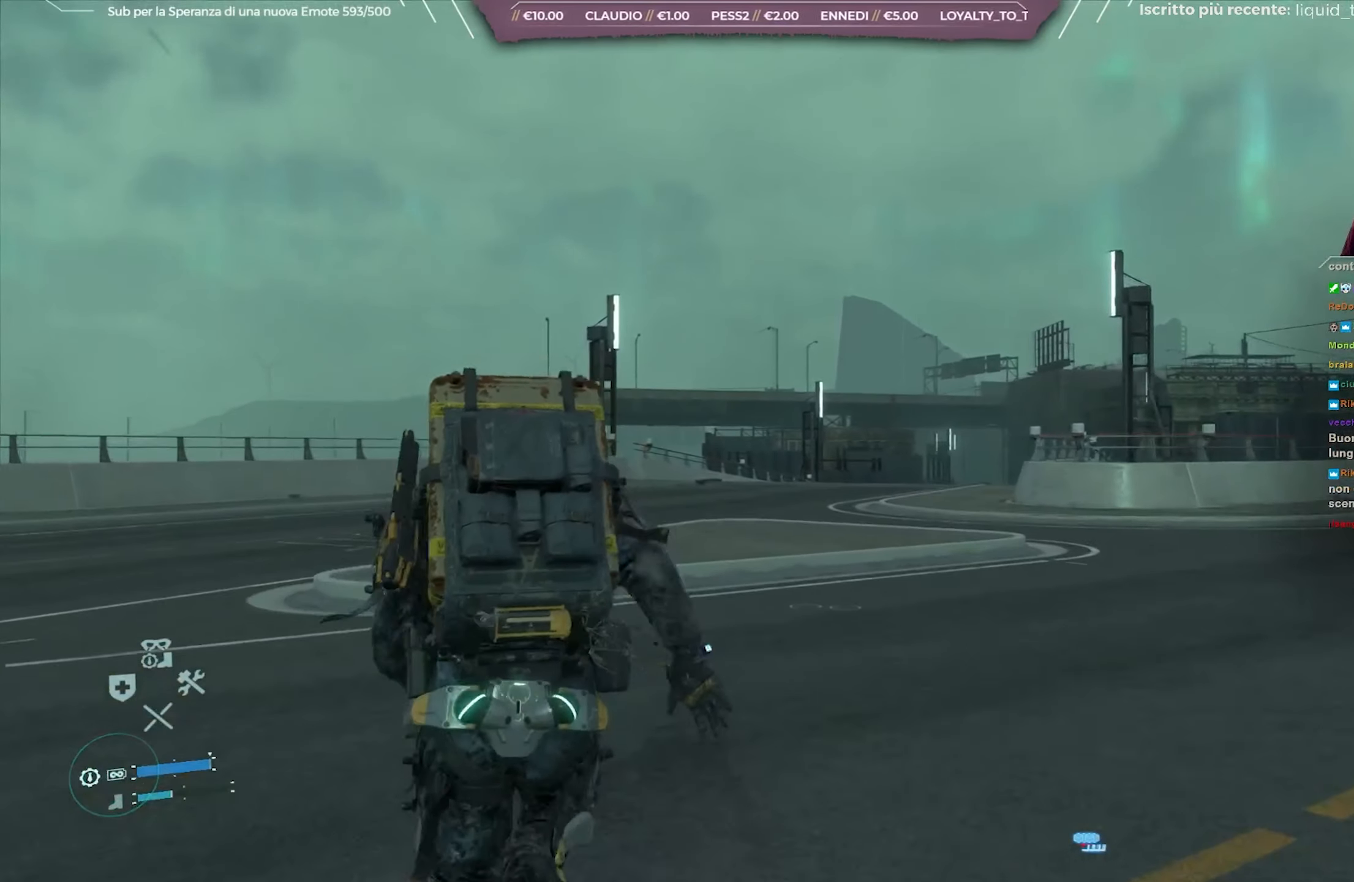
{"buttons": [], "left_stick": "up", "right_stick": "center", "events": [[250, "right_stick", "right"], [433, "right_stick", "center"]]}
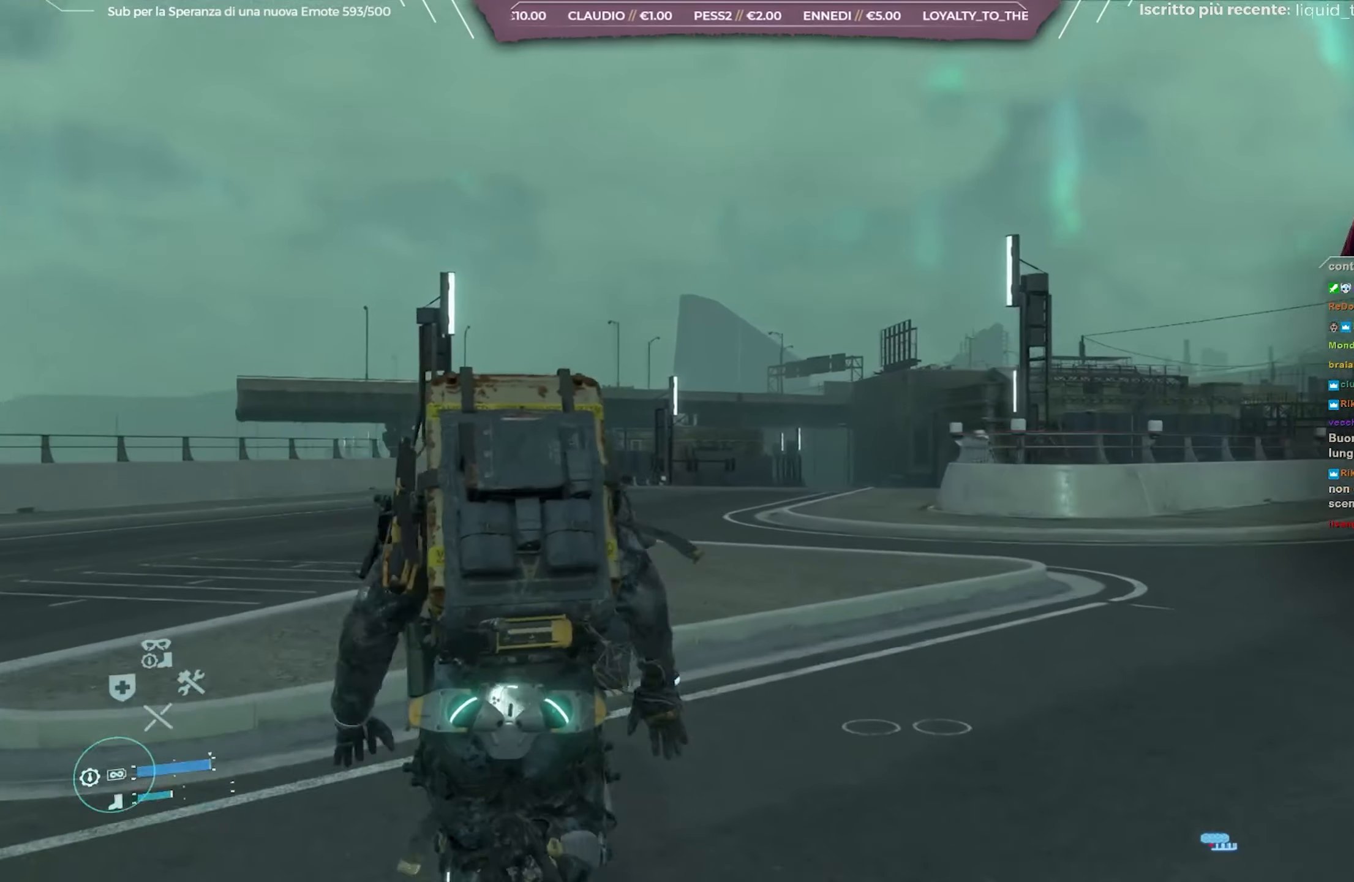
{"buttons": [], "left_stick": "up", "right_stick": "center", "events": []}
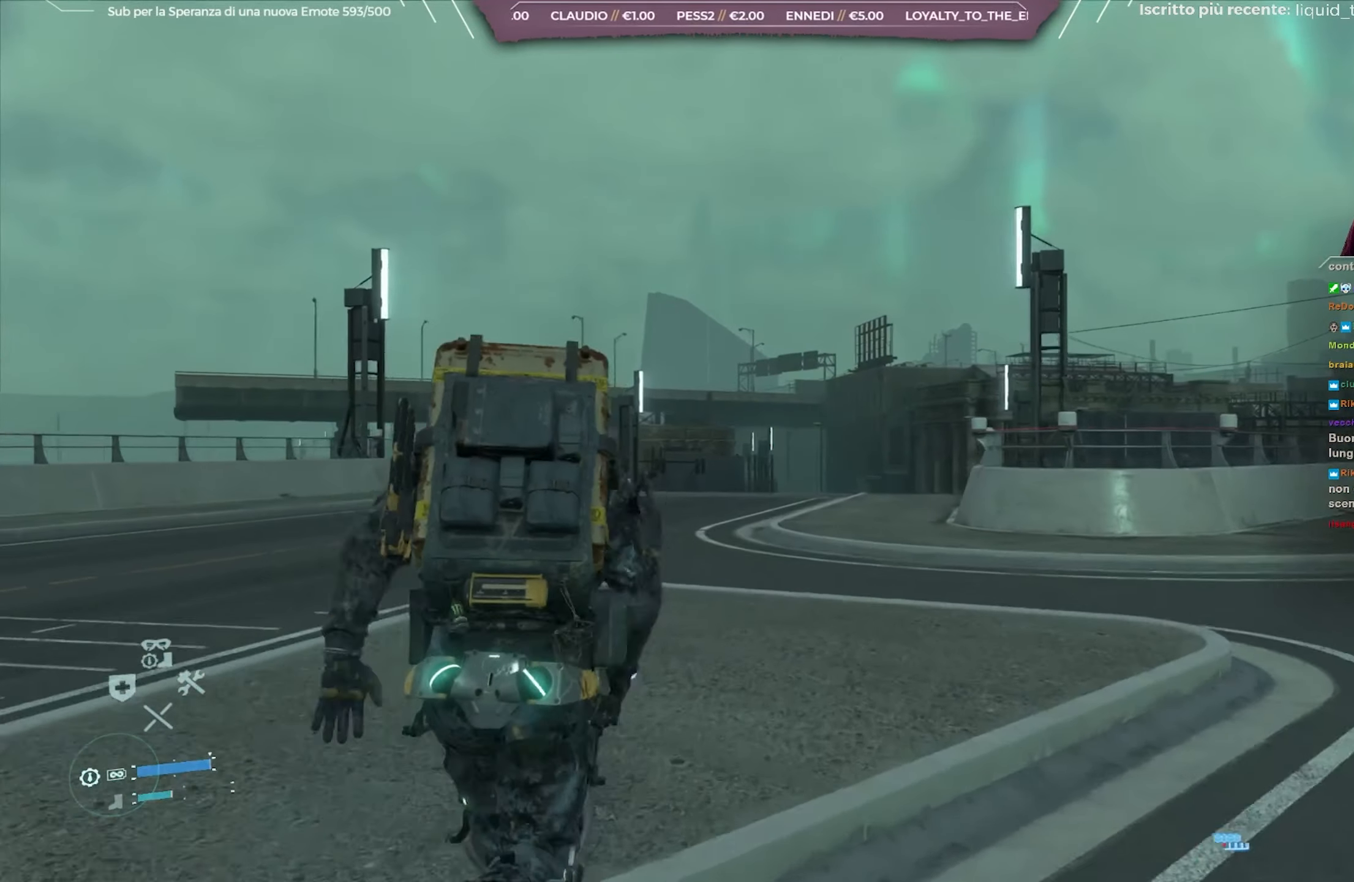
{"buttons": [], "left_stick": "up", "right_stick": "center", "events": [[317, "right_stick", "right"], [500, "right_stick", "center"]]}
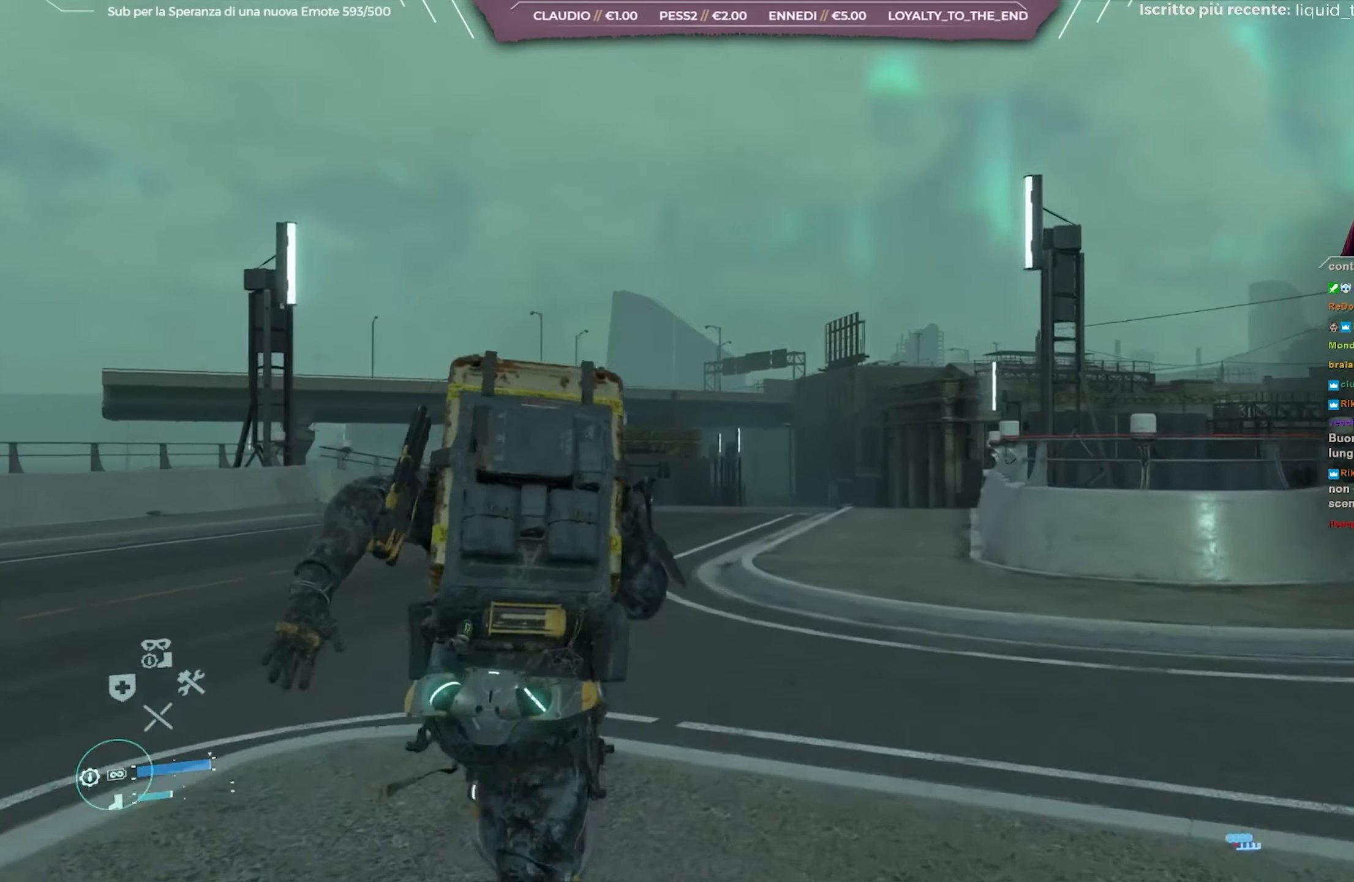
{"buttons": [], "left_stick": "up", "right_stick": "center", "events": []}
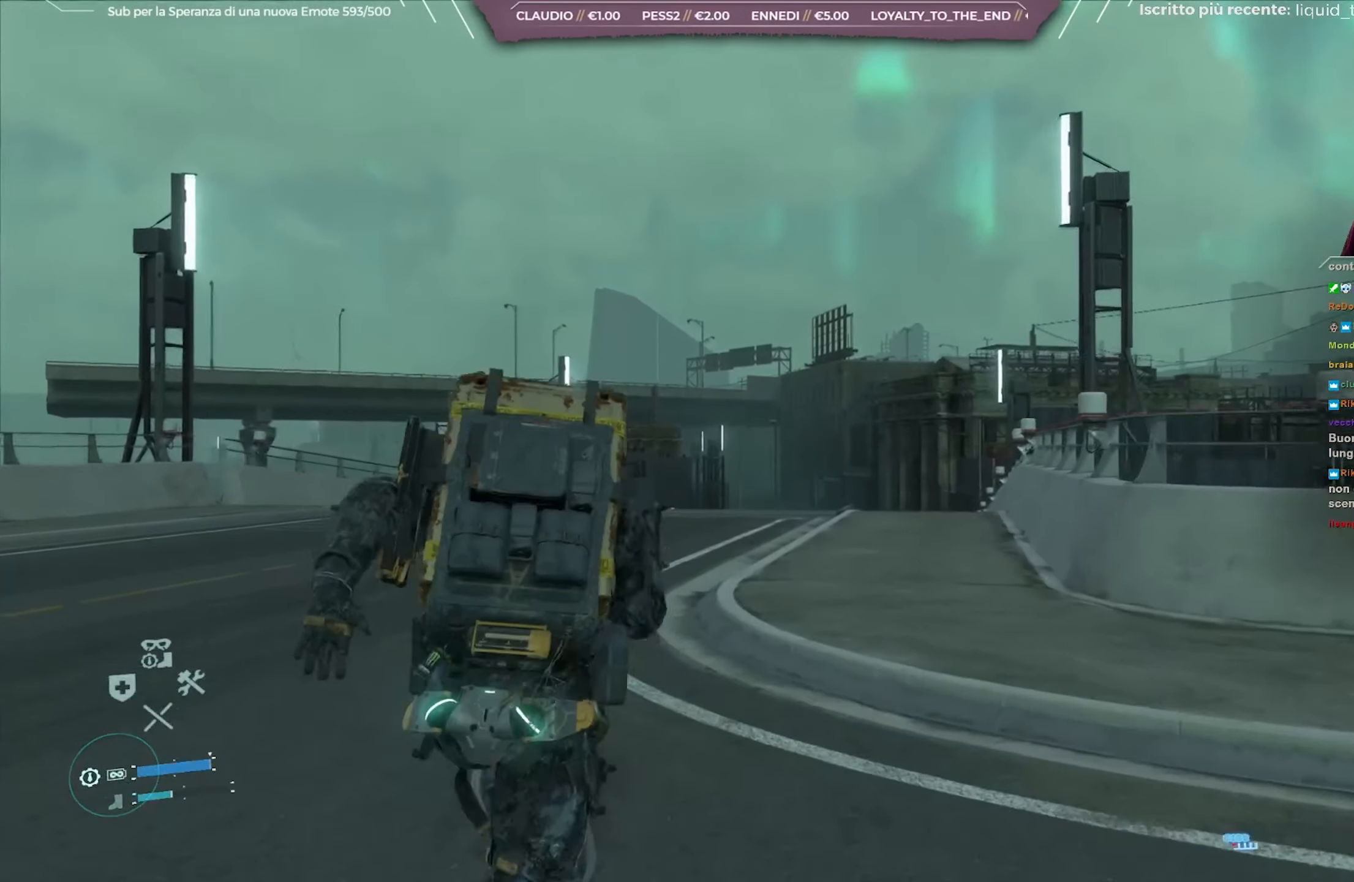
{"buttons": [], "left_stick": "up", "right_stick": "center", "events": []}
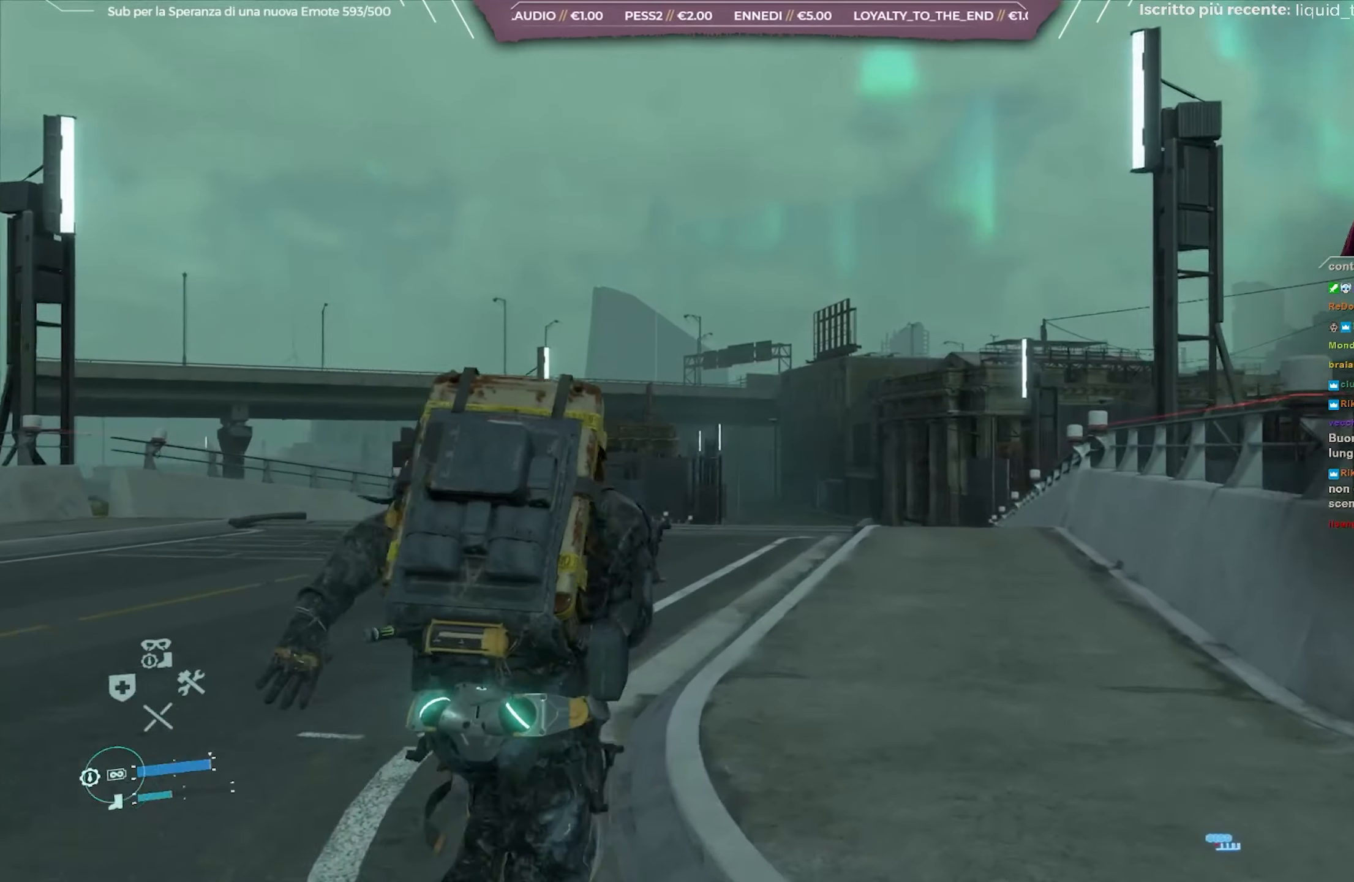
{"buttons": [], "left_stick": "up", "right_stick": "center", "events": []}
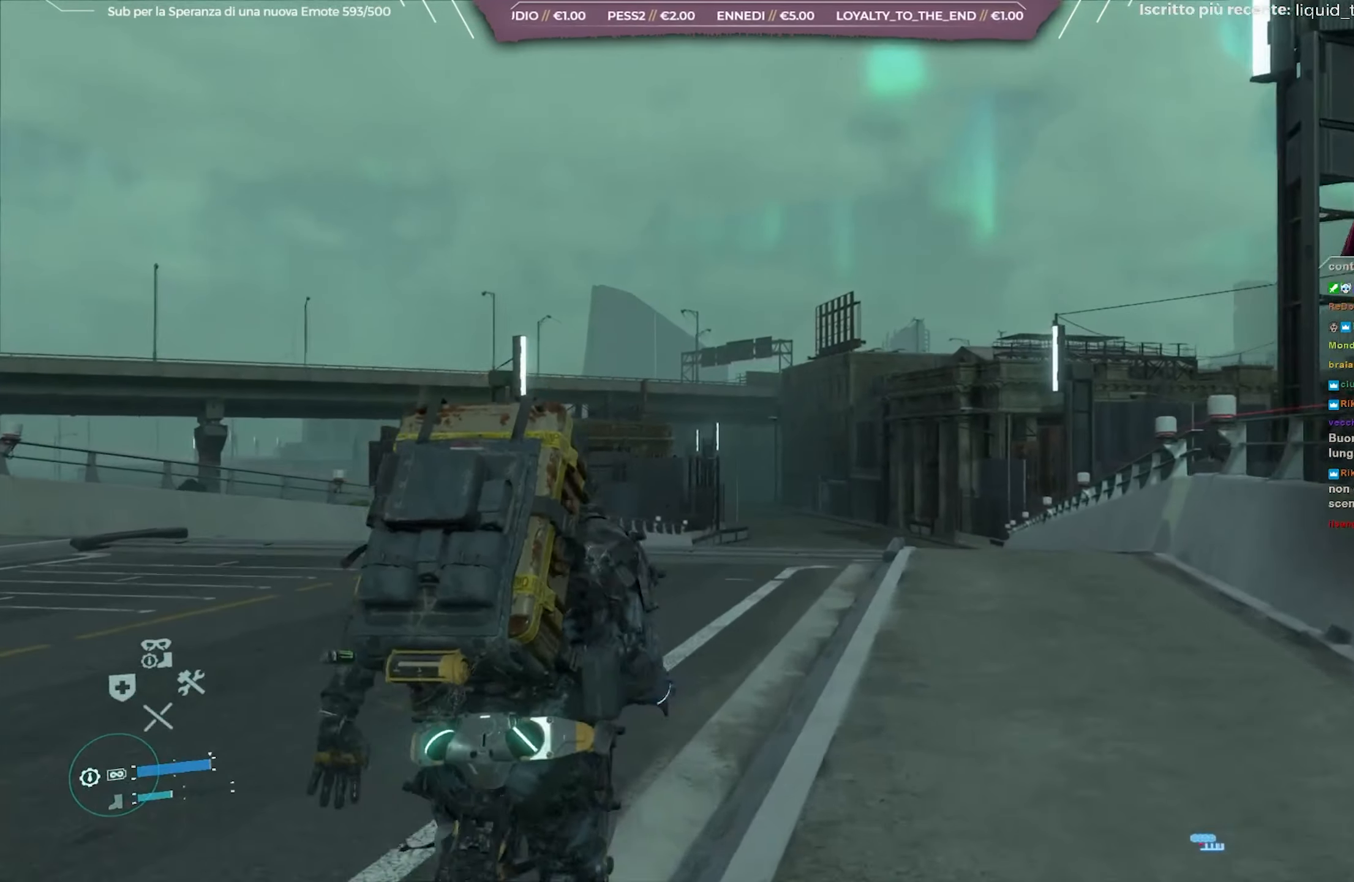
{"buttons": [], "left_stick": "up", "right_stick": "center", "events": []}
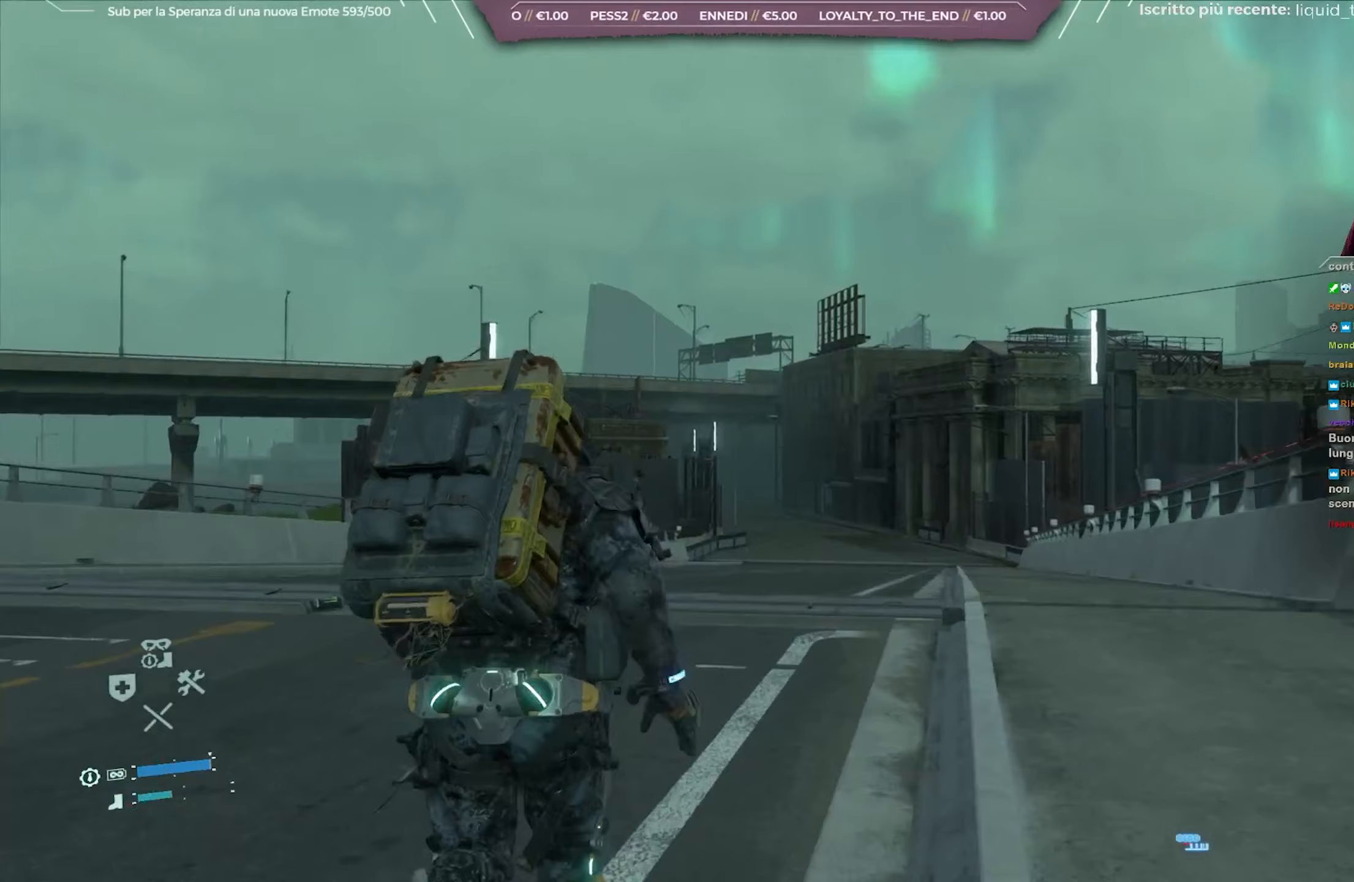
{"buttons": [], "left_stick": "up", "right_stick": "center", "events": []}
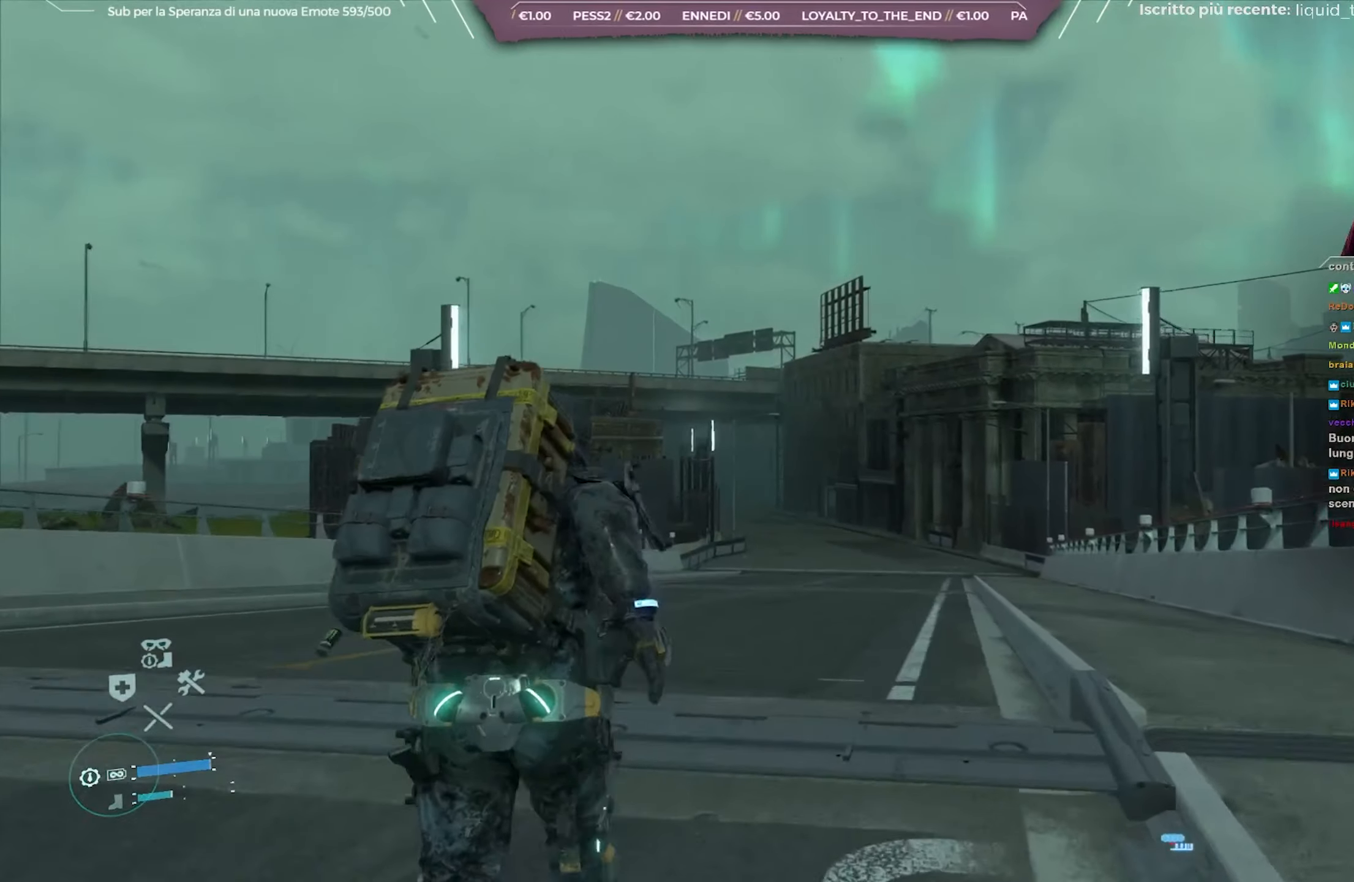
{"buttons": [], "left_stick": "up", "right_stick": "center", "events": []}
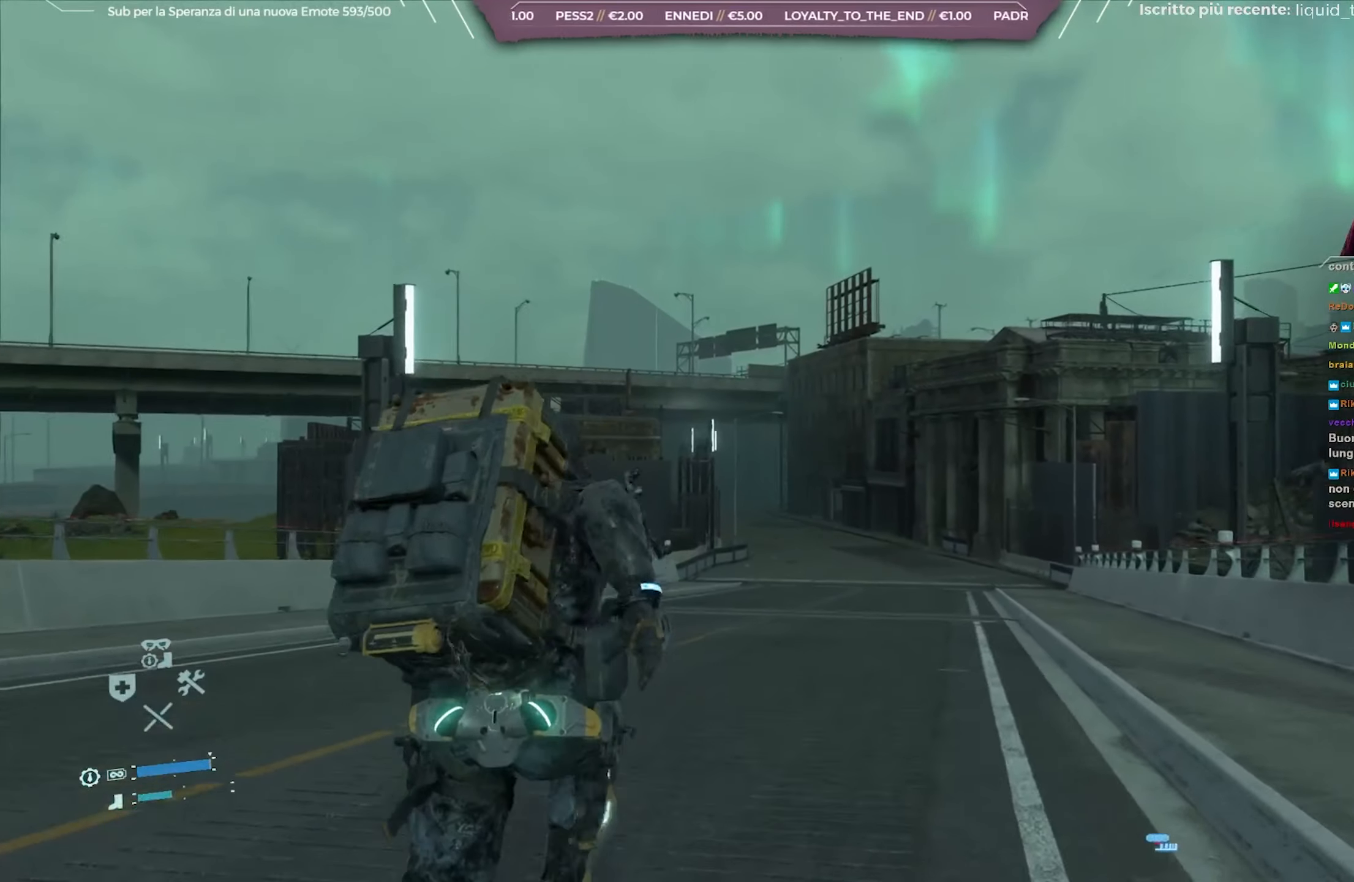
{"buttons": [], "left_stick": "up", "right_stick": "center", "events": []}
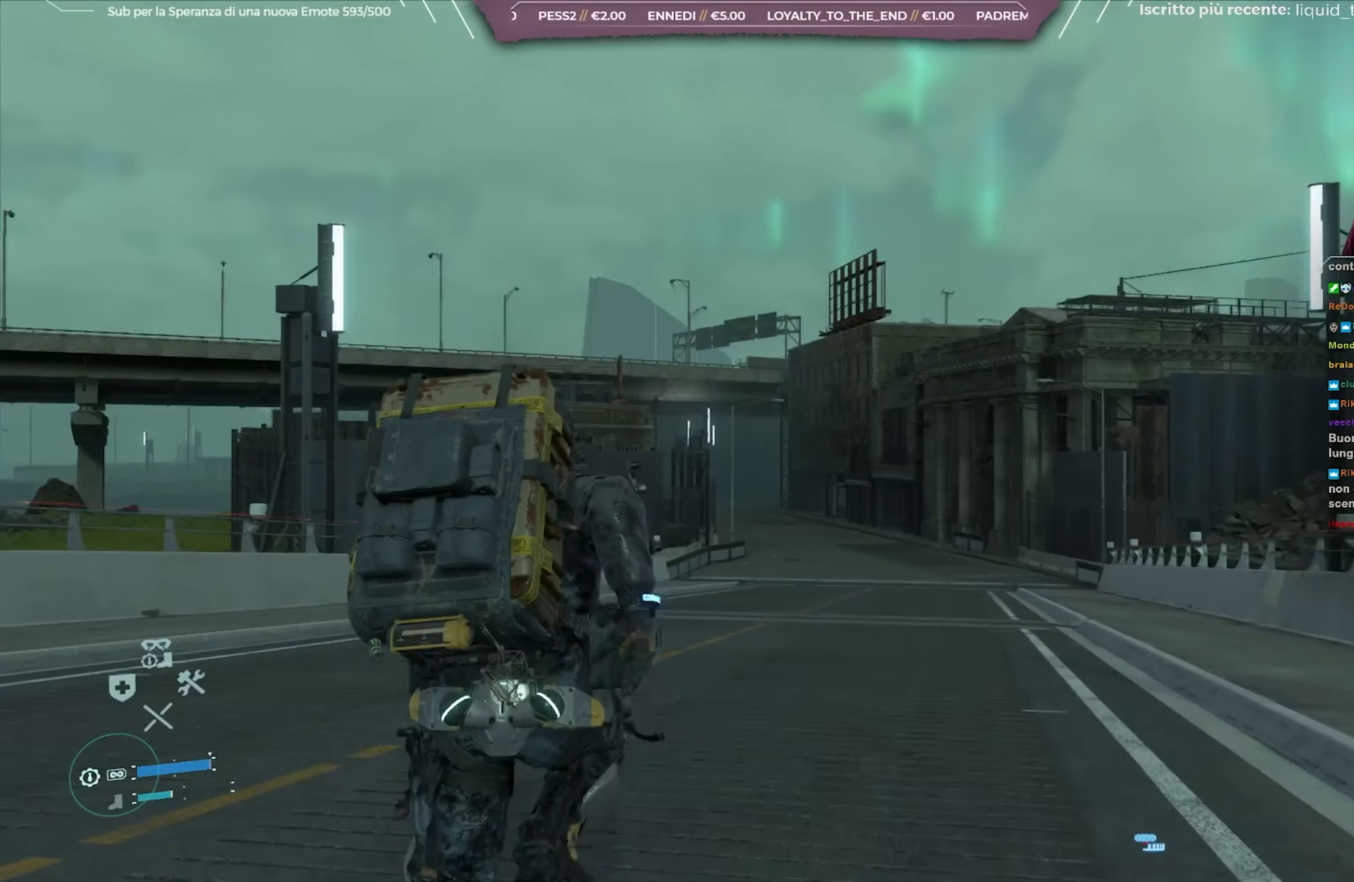
{"buttons": [], "left_stick": "up", "right_stick": "center", "events": []}
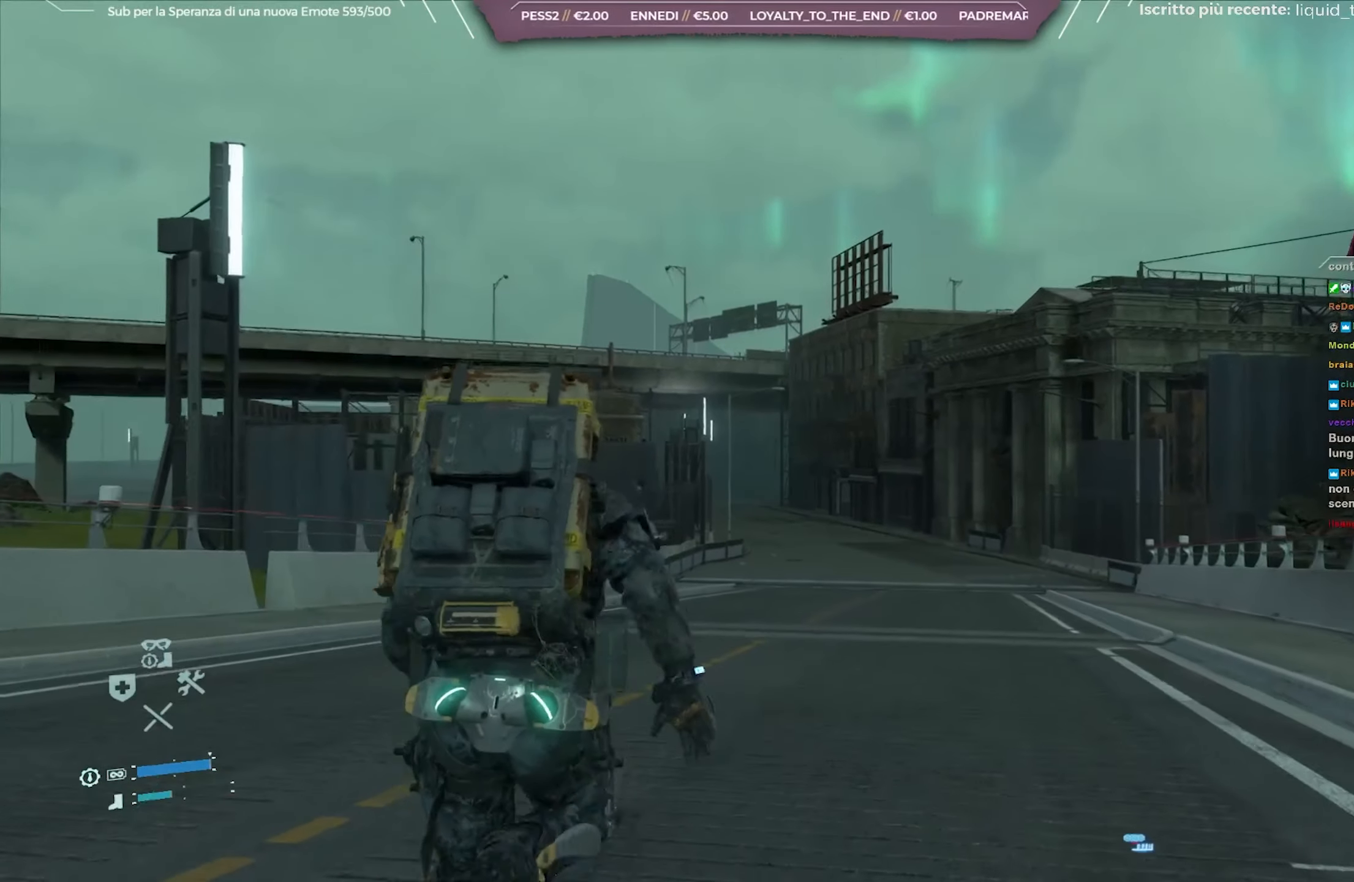
{"buttons": [], "left_stick": "up", "right_stick": "center", "events": []}
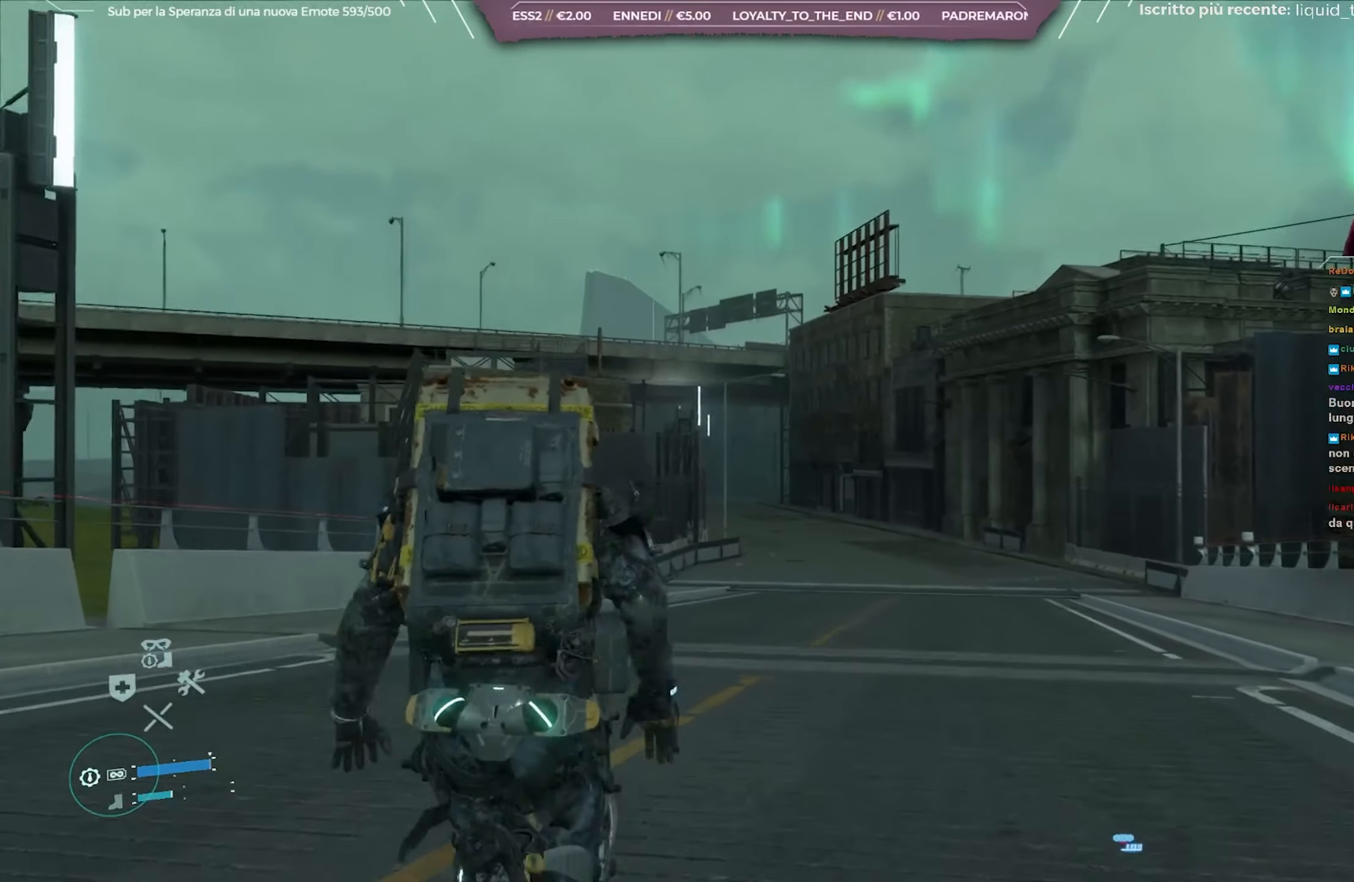
{"buttons": [], "left_stick": "up", "right_stick": "center", "events": []}
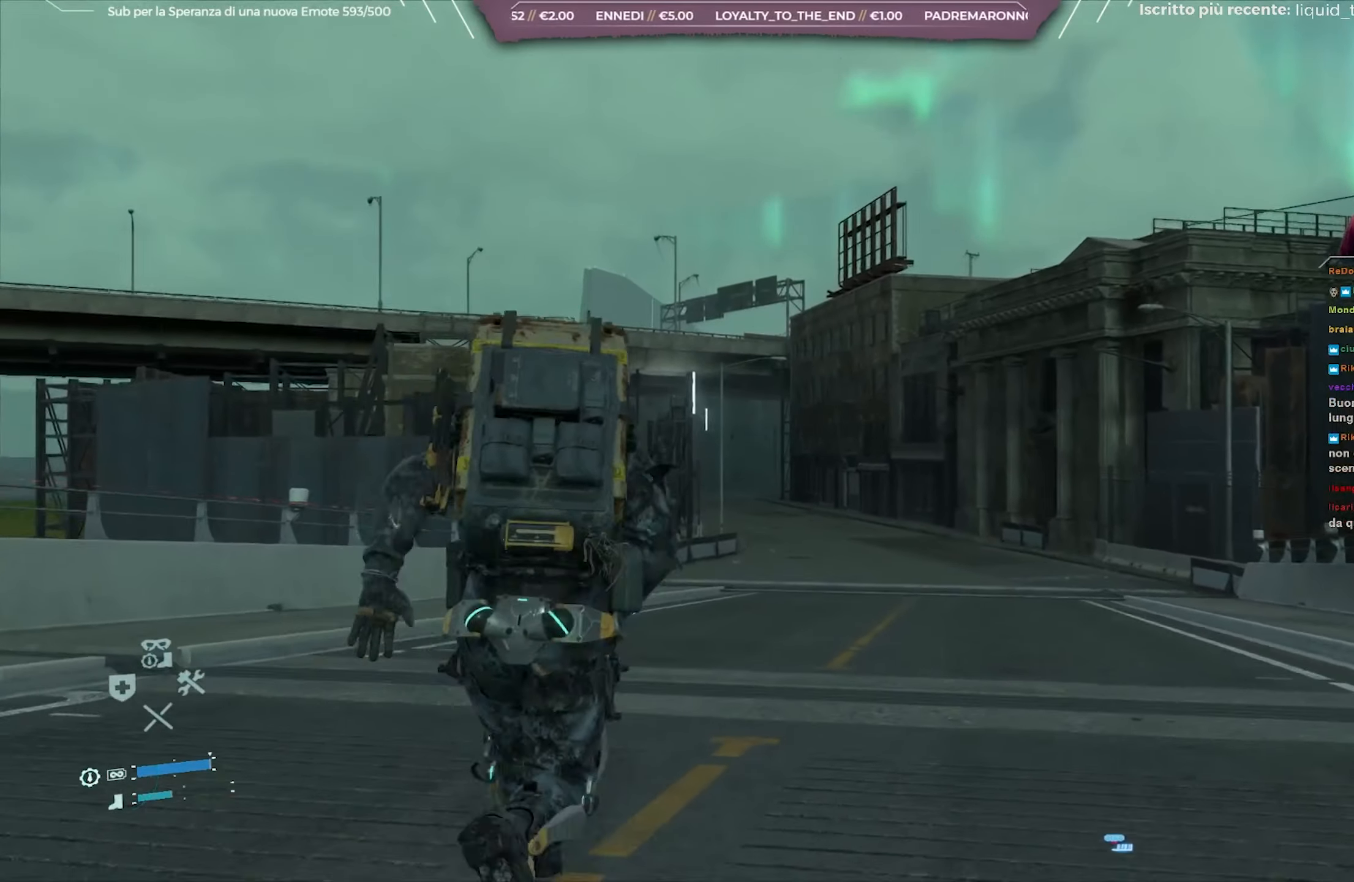
{"buttons": [], "left_stick": "up", "right_stick": "center", "events": []}
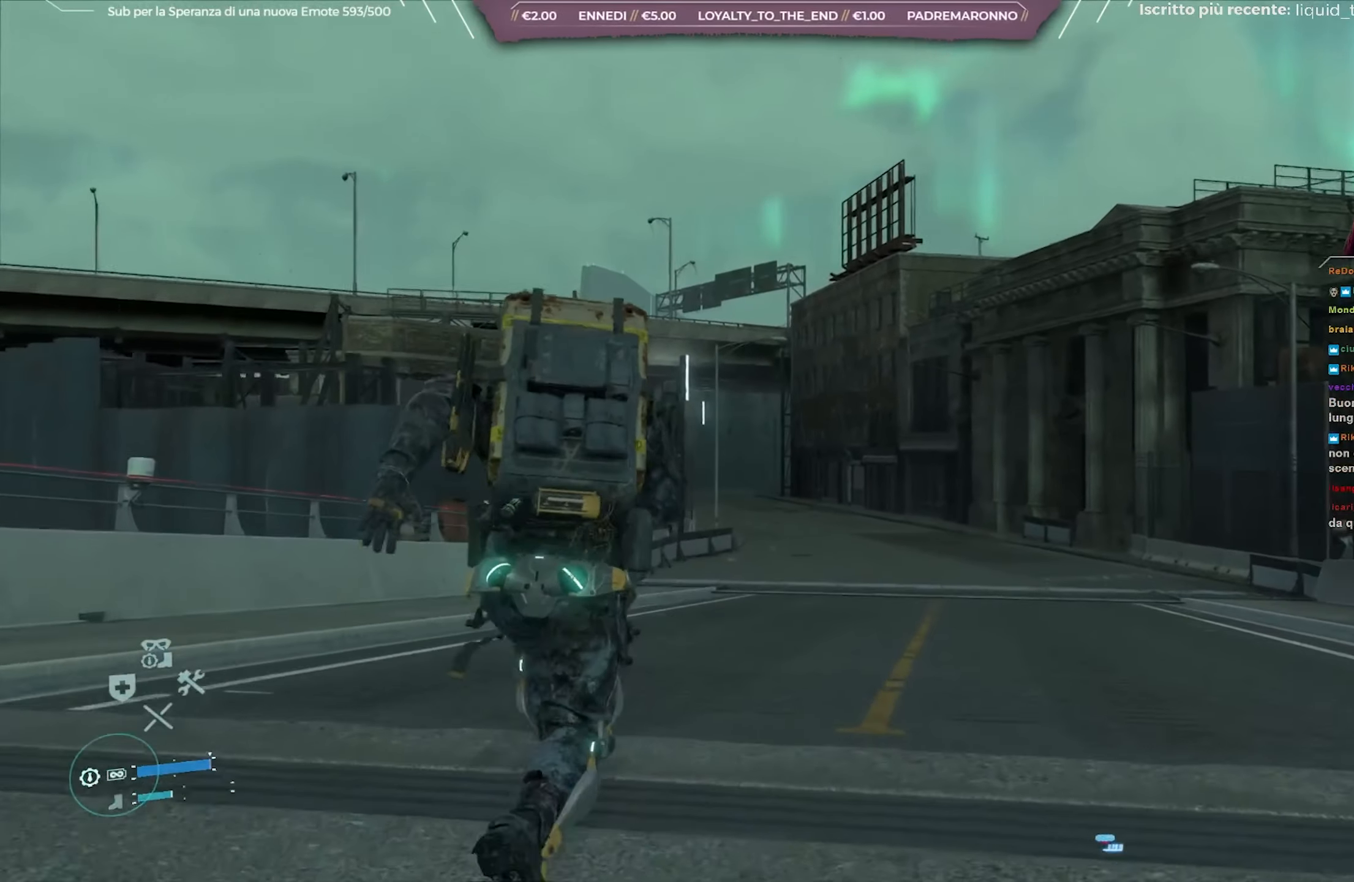
{"buttons": [], "left_stick": "up", "right_stick": "center", "events": []}
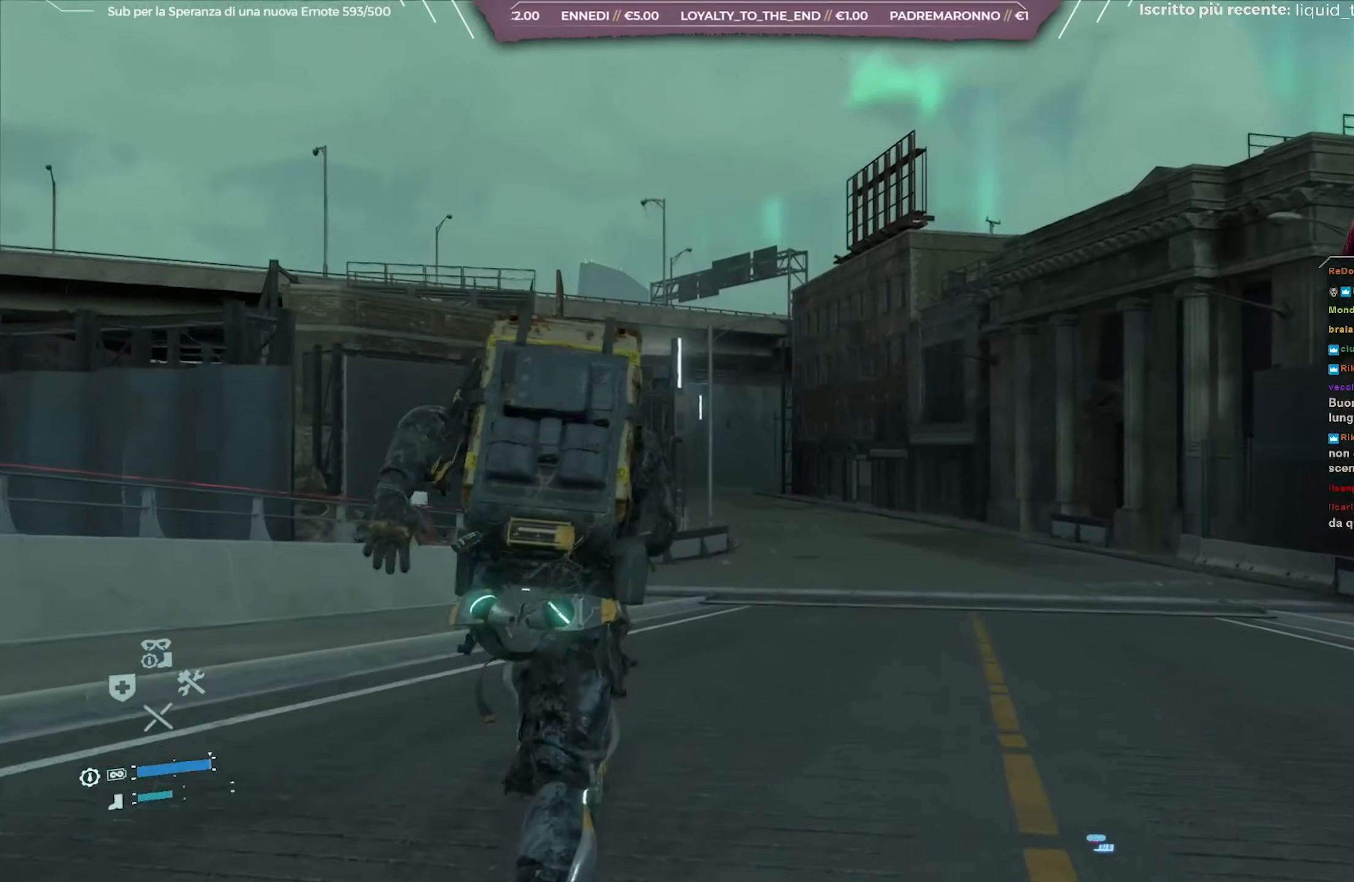
{"buttons": [], "left_stick": "up", "right_stick": "center", "events": []}
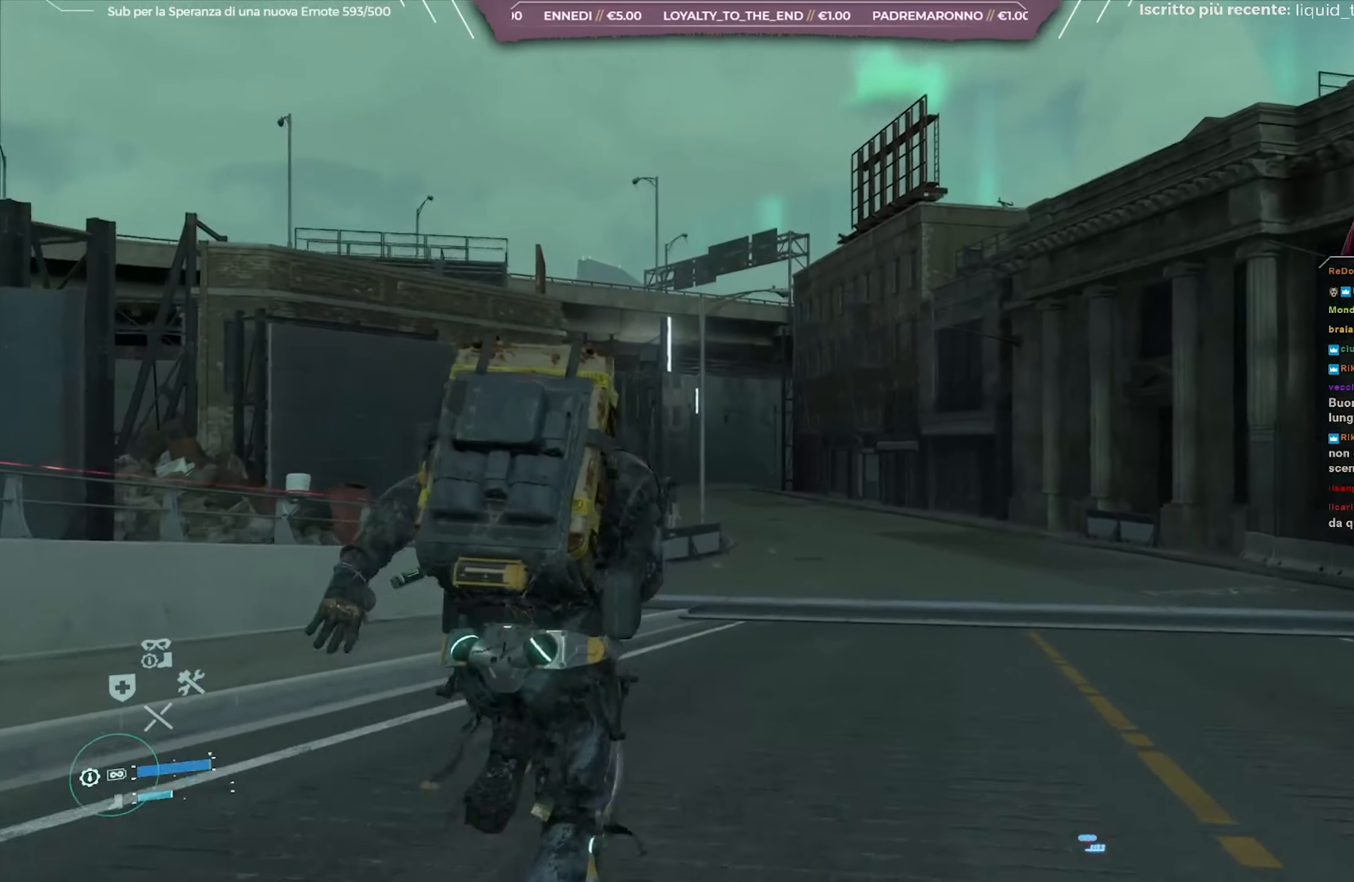
{"buttons": [], "left_stick": "up", "right_stick": "center", "events": []}
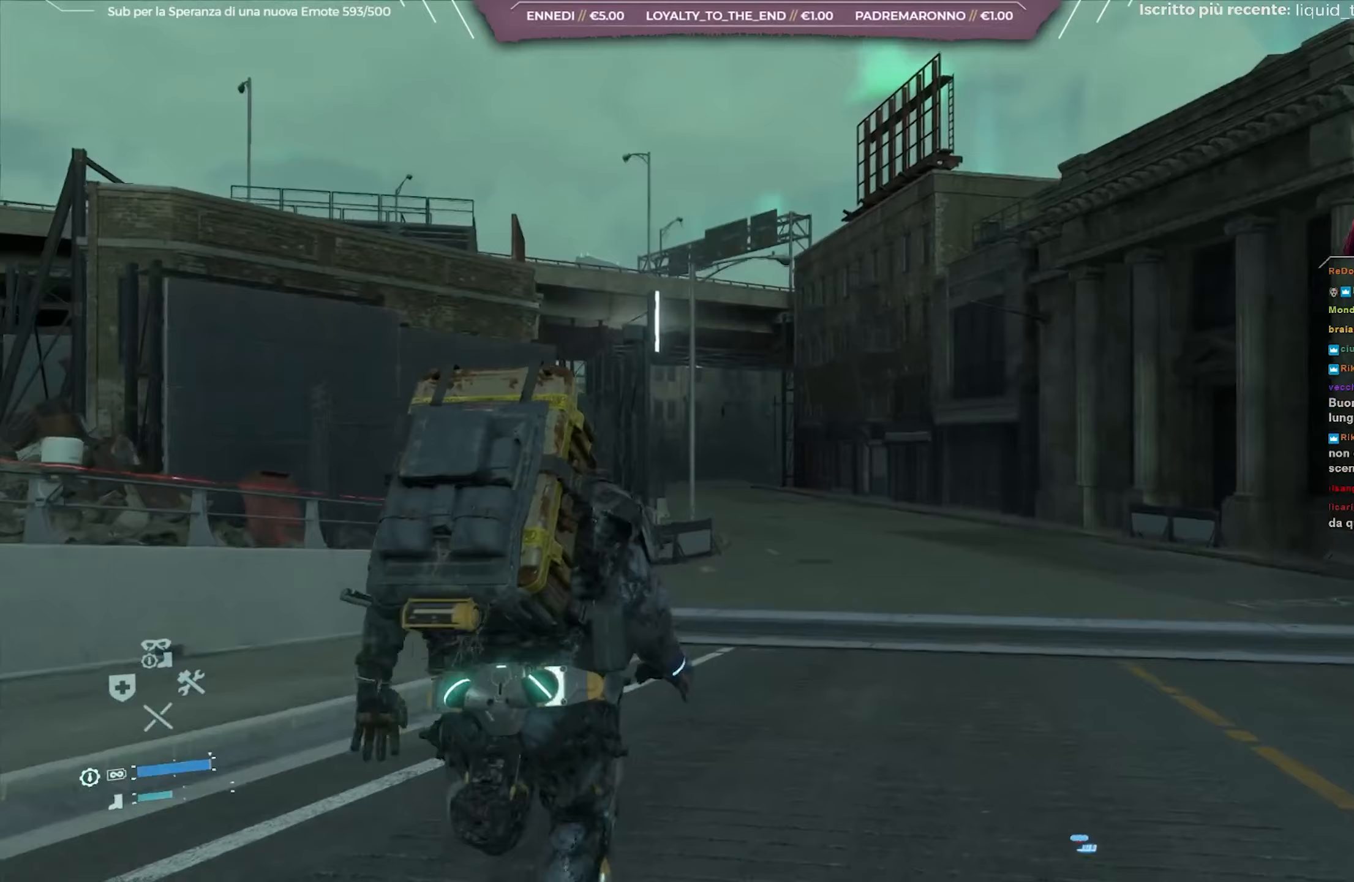
{"buttons": [], "left_stick": "up", "right_stick": "center", "events": []}
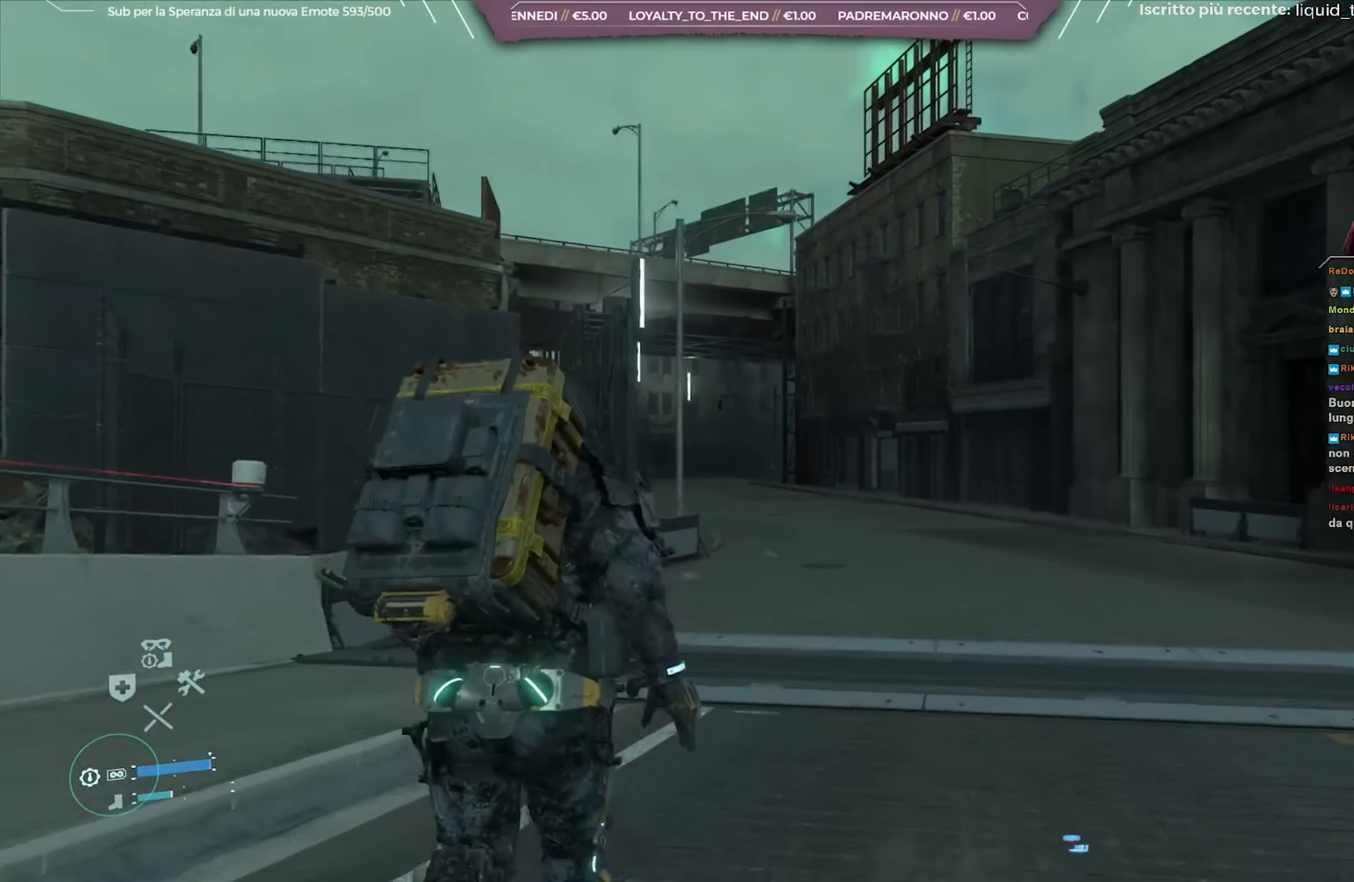
{"buttons": [], "left_stick": "up", "right_stick": "center", "events": []}
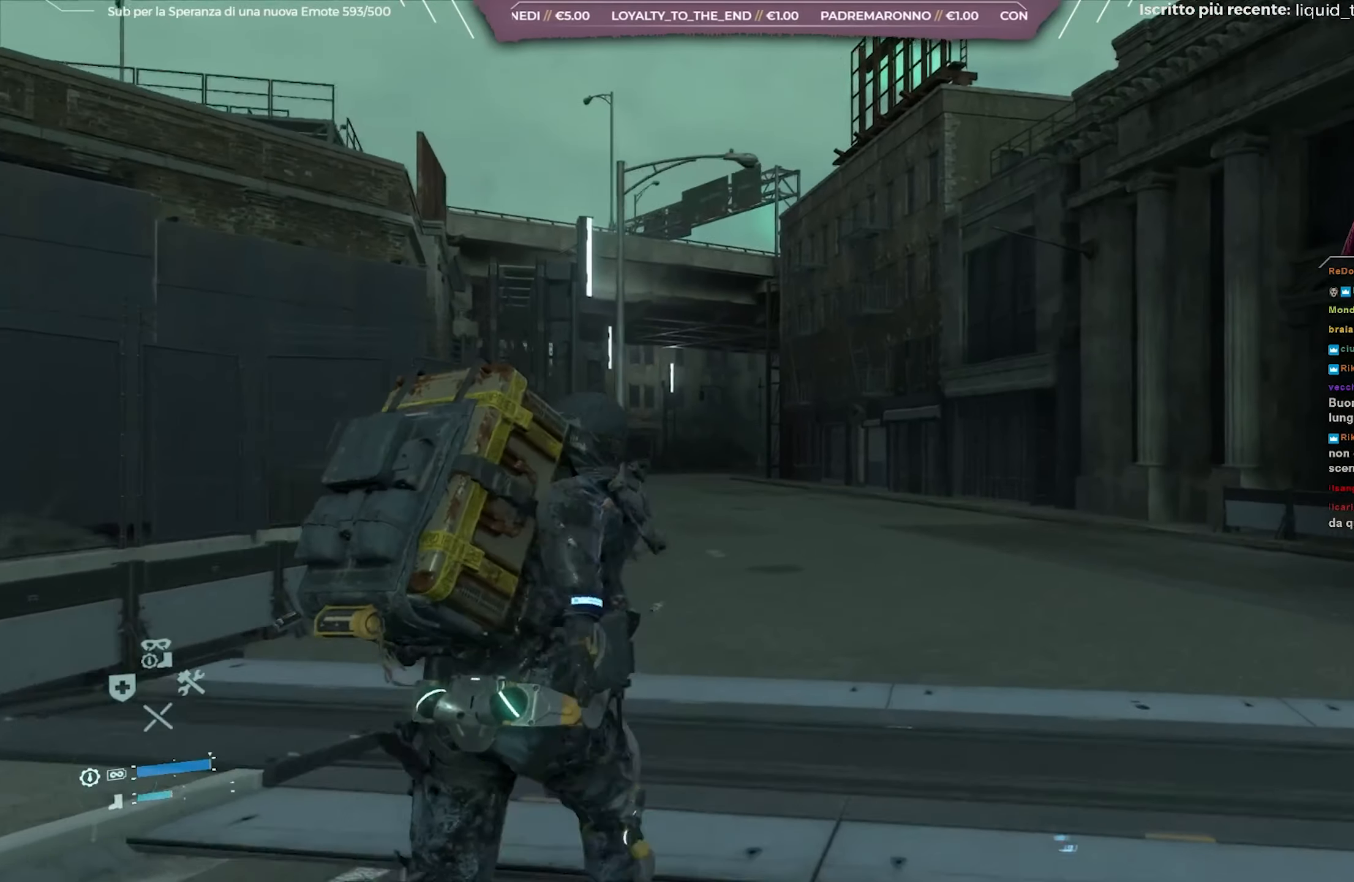
{"buttons": [], "left_stick": "up", "right_stick": "left", "events": [[267, "right_stick", "left"]]}
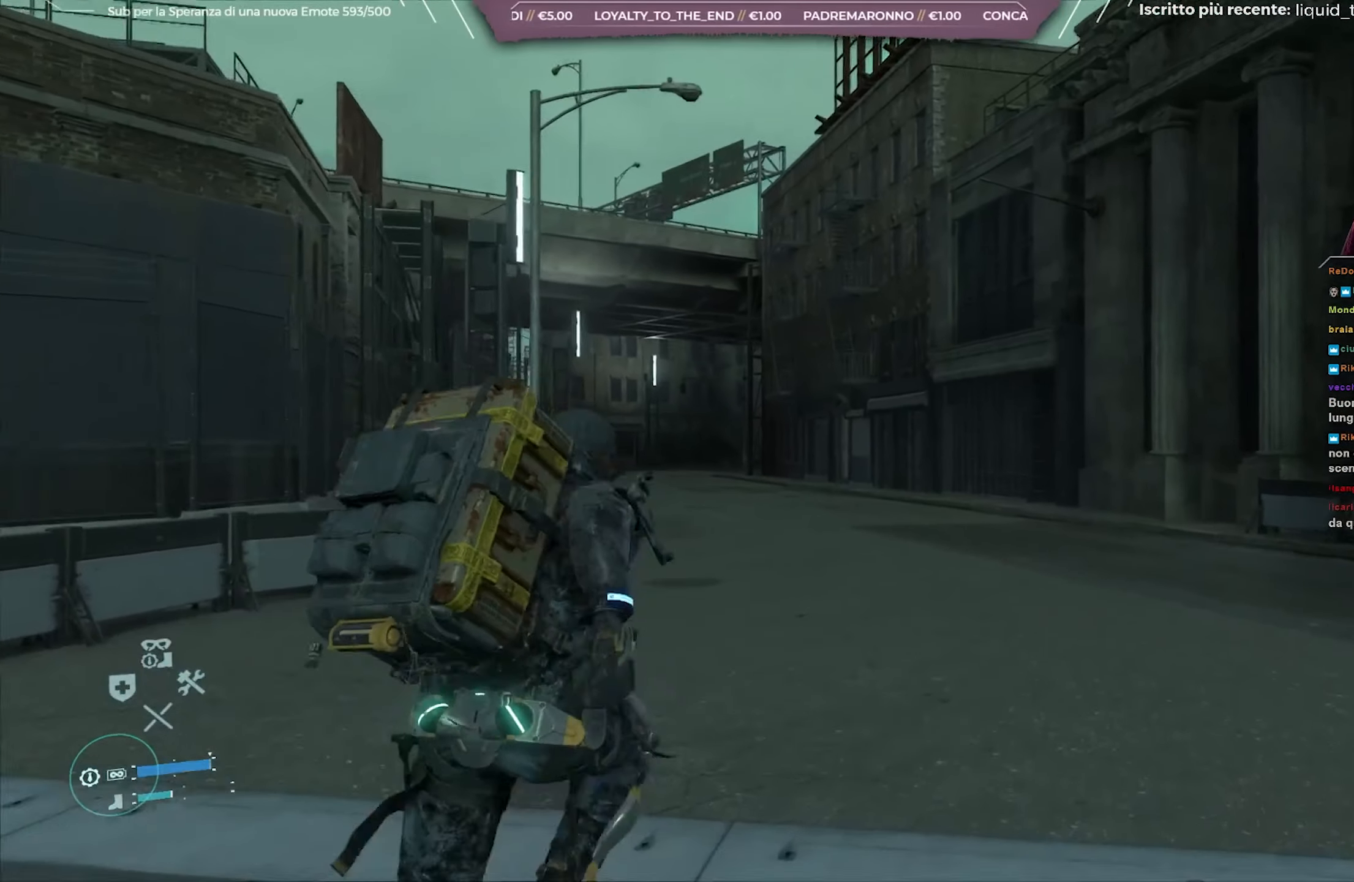
{"buttons": [], "left_stick": "up", "right_stick": "left", "events": []}
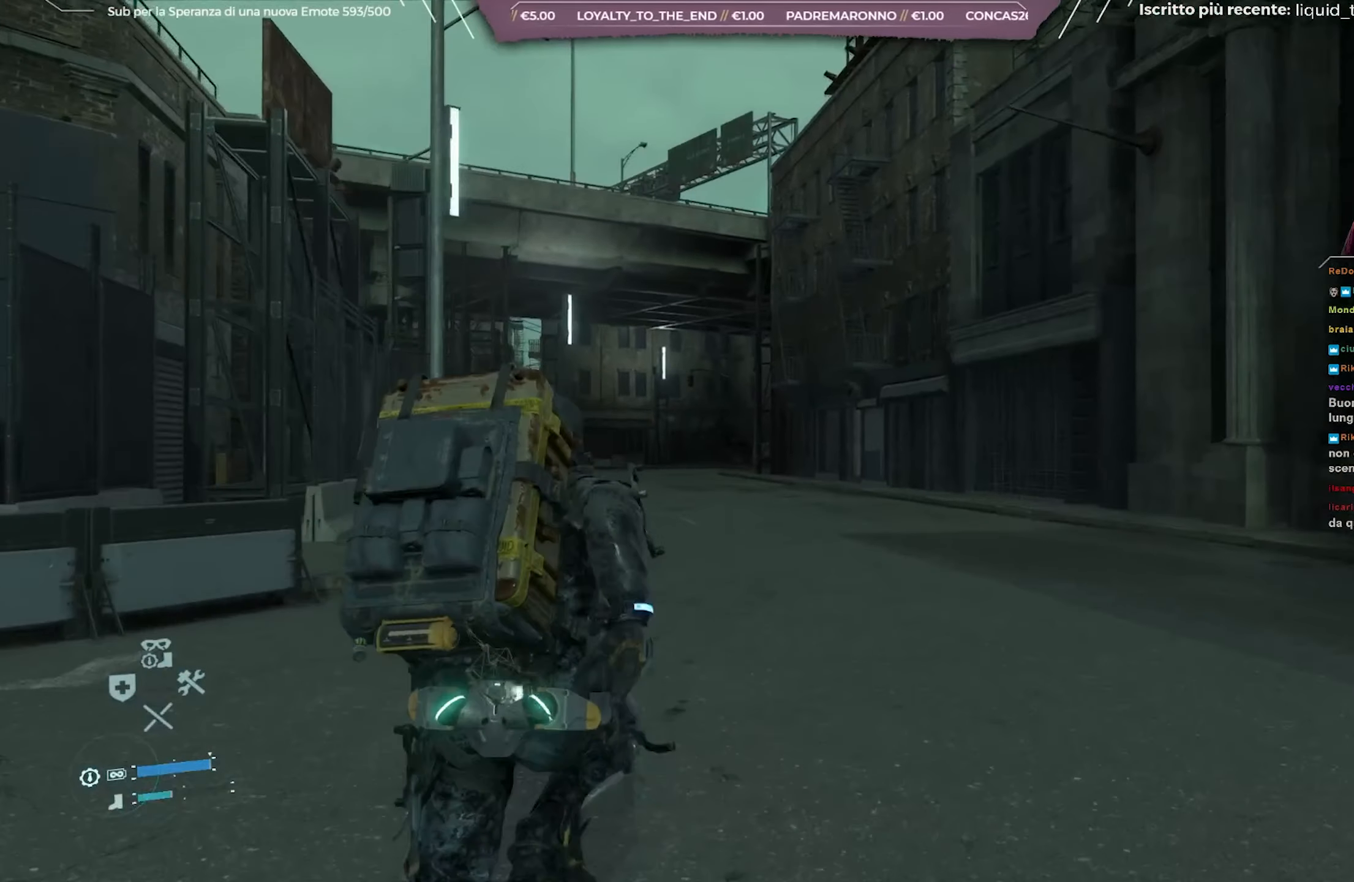
{"buttons": [], "left_stick": "up", "right_stick": "left", "events": []}
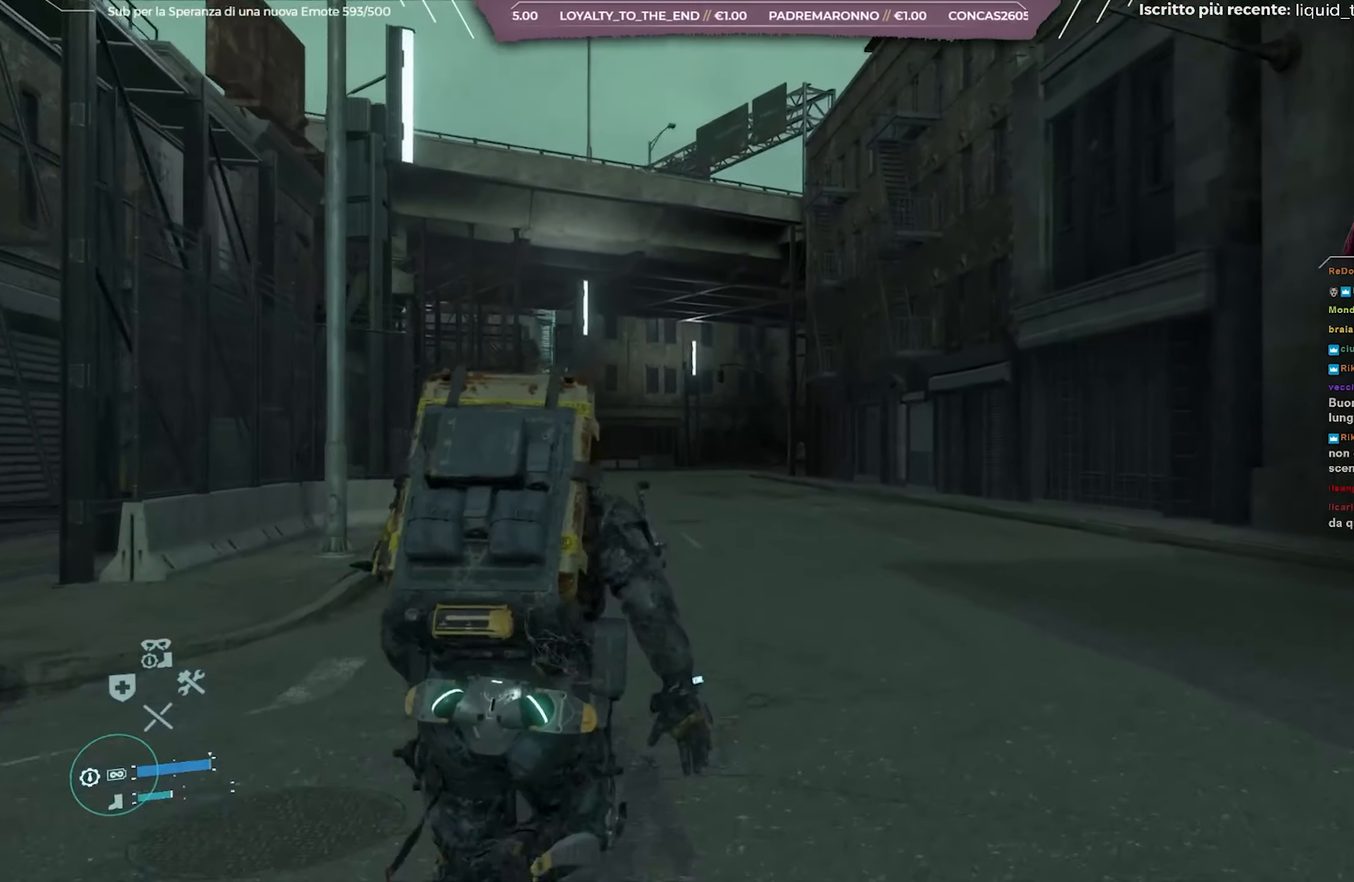
{"buttons": [], "left_stick": "up", "right_stick": "left", "events": []}